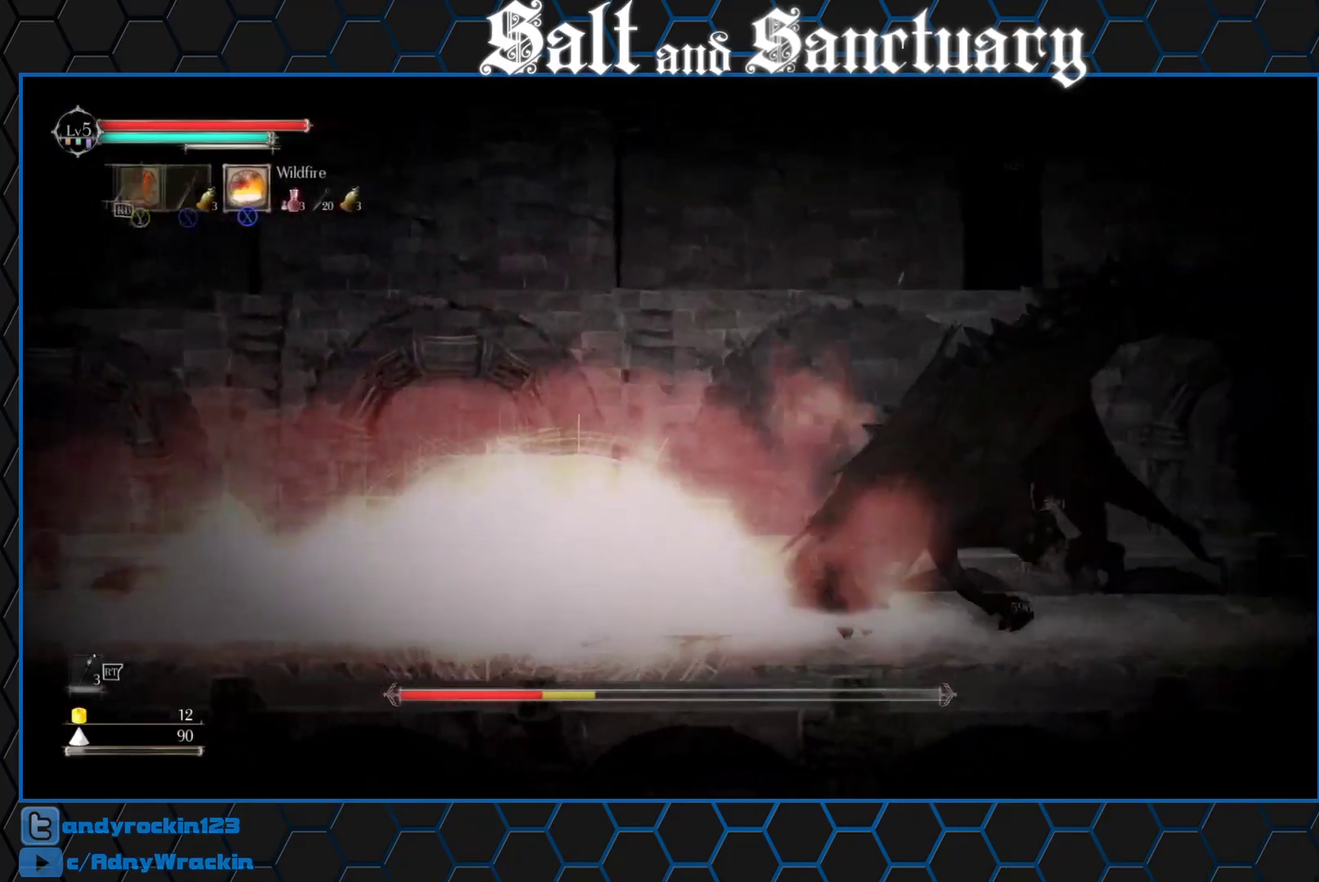
Gameplay with a controller (Xbox layout); each line is a JSON object with the inputs held at the frame after it. "events" lists button and stick changes between this image and that frame as [ms after this image, input, new state], when the widget could be followed in between. Not read: L1 R3 right_stick.
{"buttons": [], "left_stick": "right", "events": []}
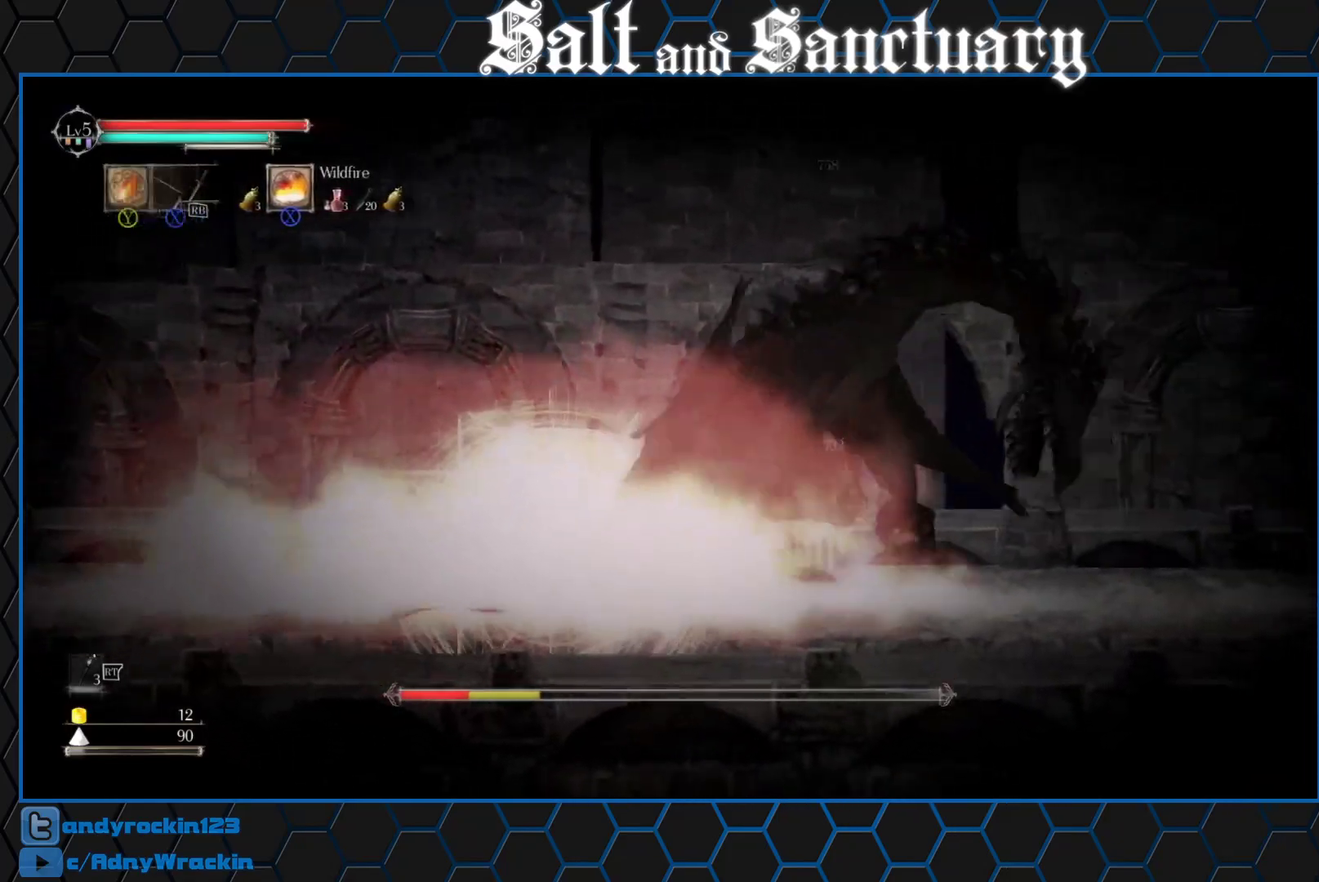
{"buttons": [], "left_stick": "right", "events": []}
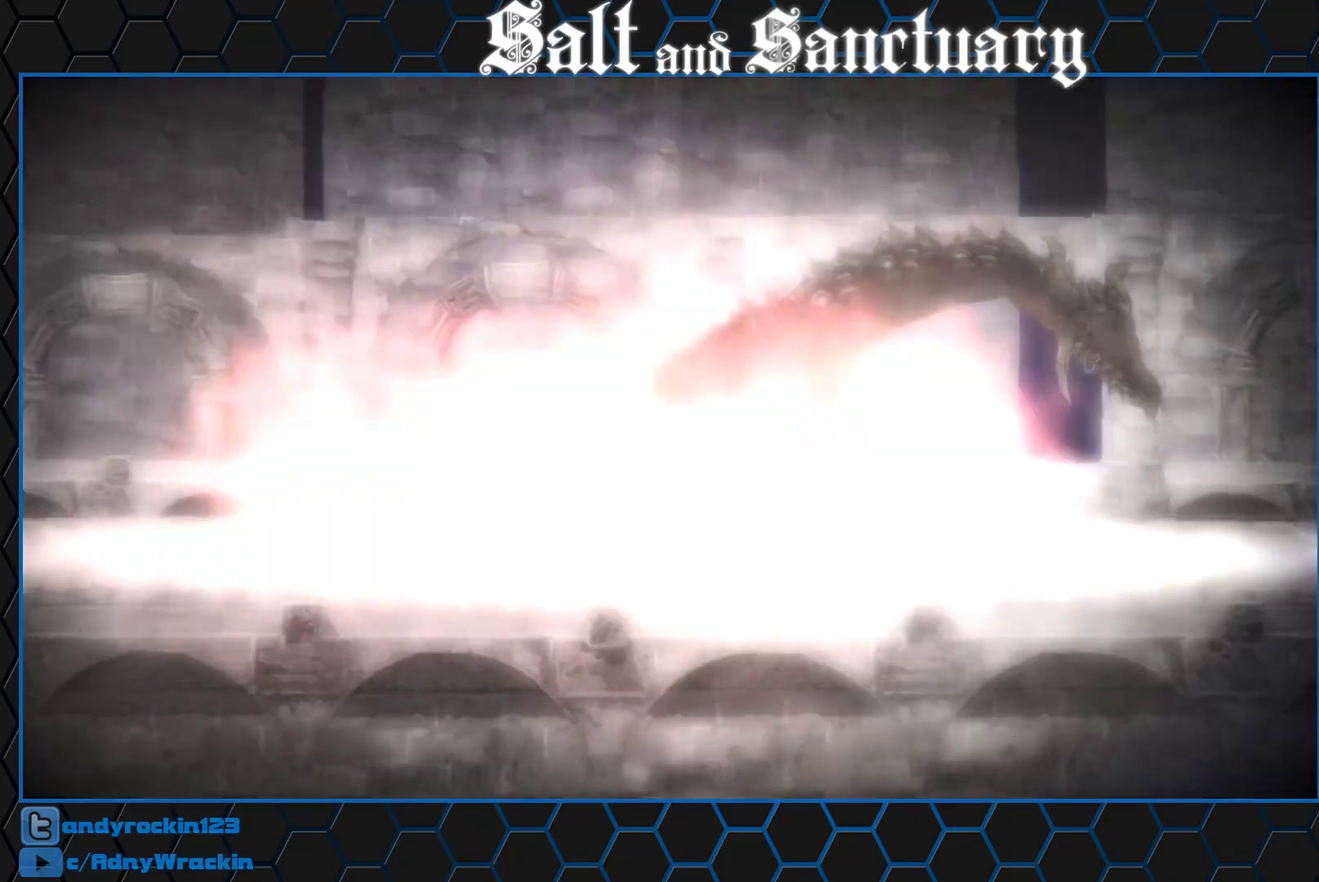
{"buttons": [], "left_stick": "right", "events": []}
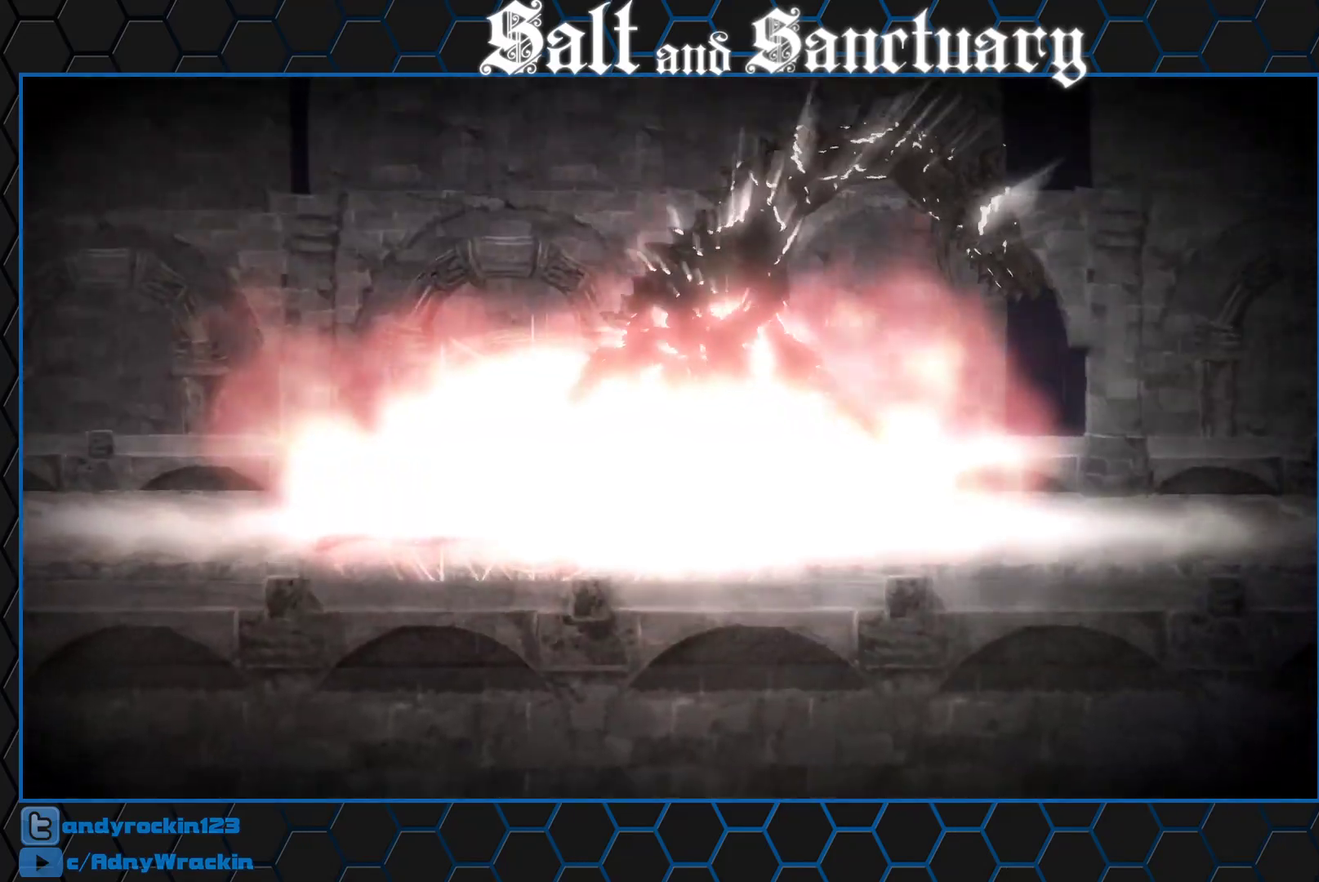
{"buttons": [], "left_stick": "right", "events": [[117, "DPAD_RIGHT", "down"], [217, "DPAD_RIGHT", "up"], [283, "DPAD_RIGHT", "down"], [383, "DPAD_RIGHT", "up"]]}
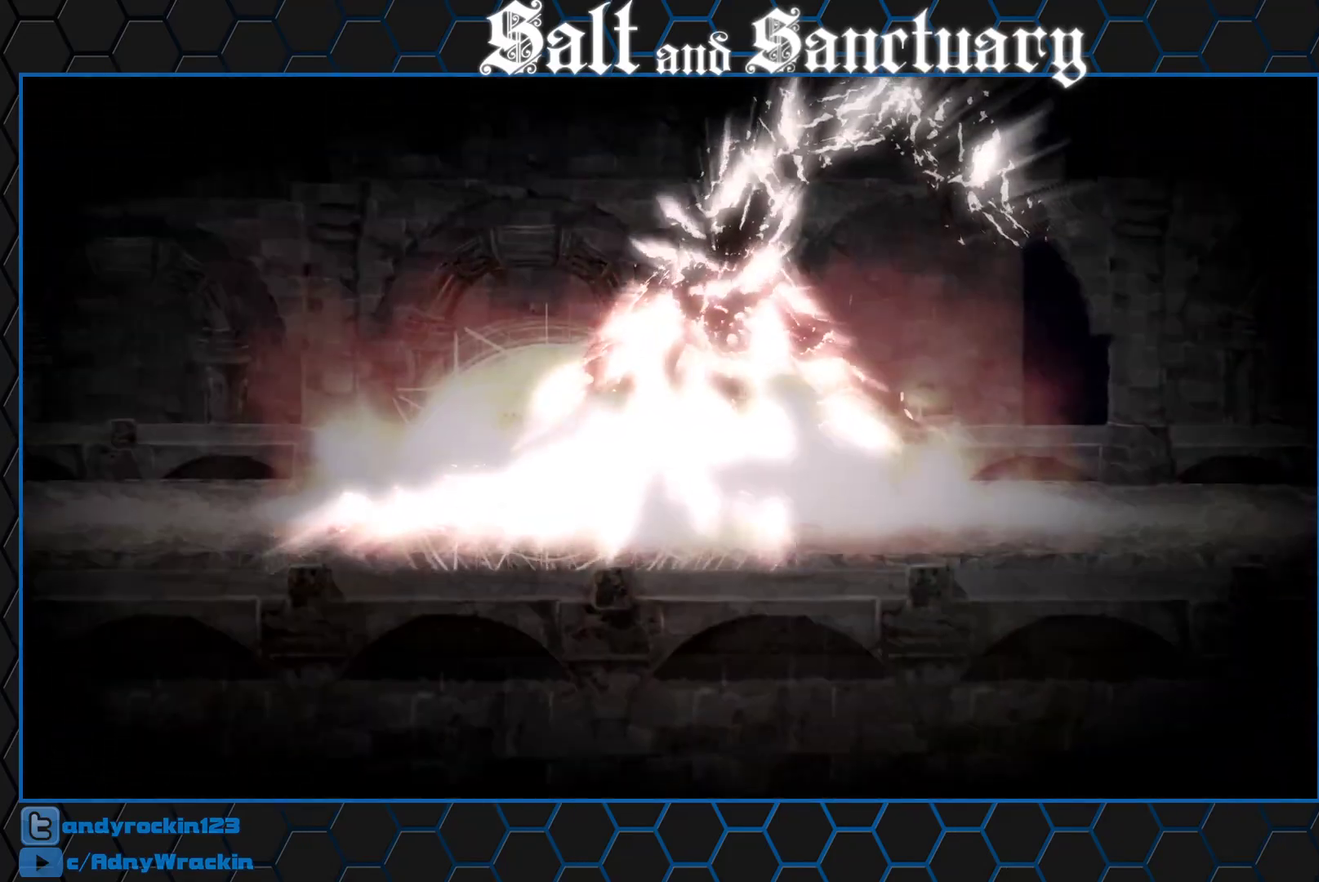
{"buttons": ["Y"], "left_stick": "center", "events": [[367, "left_stick", "center"], [450, "Y", "down"]]}
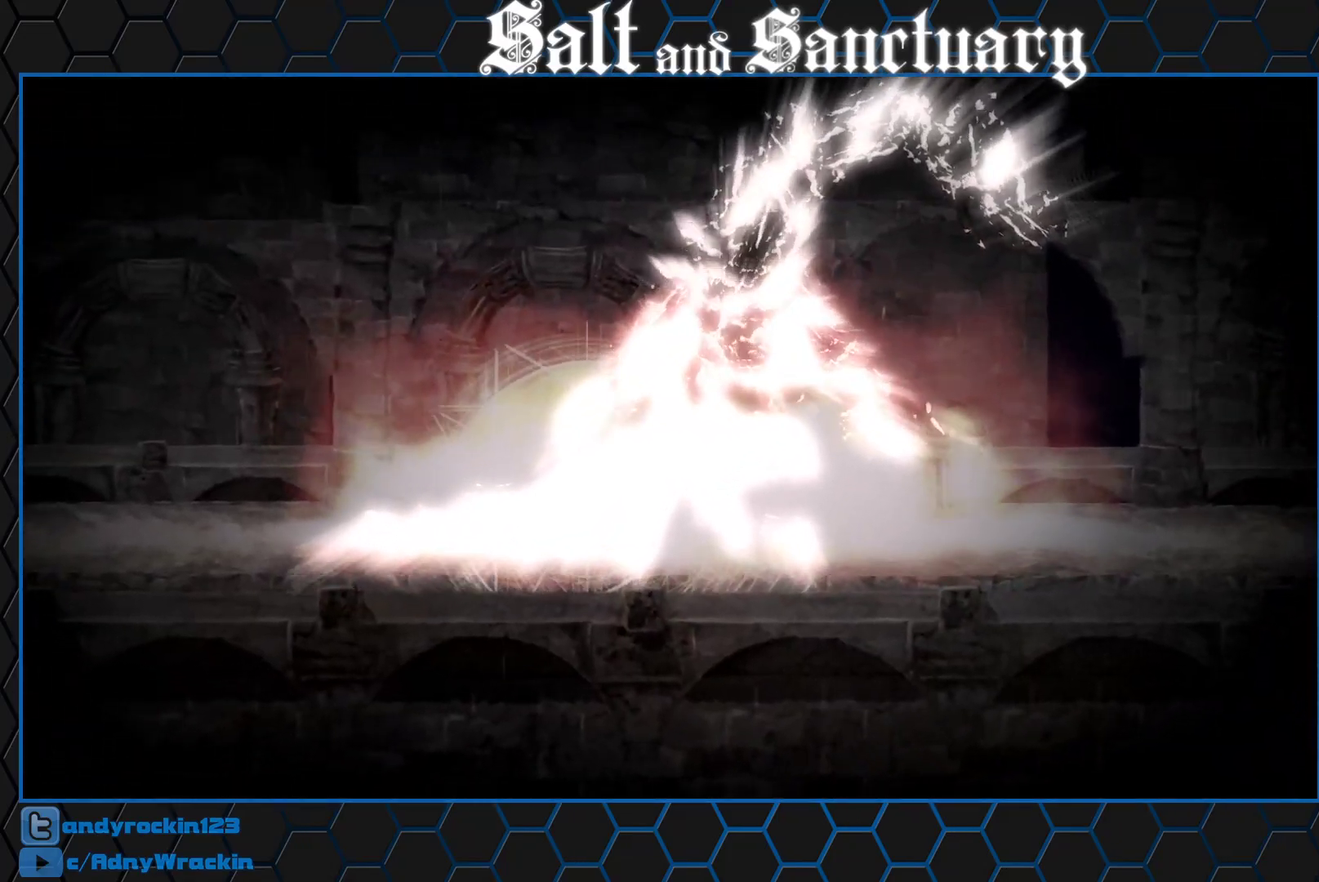
{"buttons": [], "left_stick": "right", "events": [[17, "Y", "up"], [17, "left_stick", "right"]]}
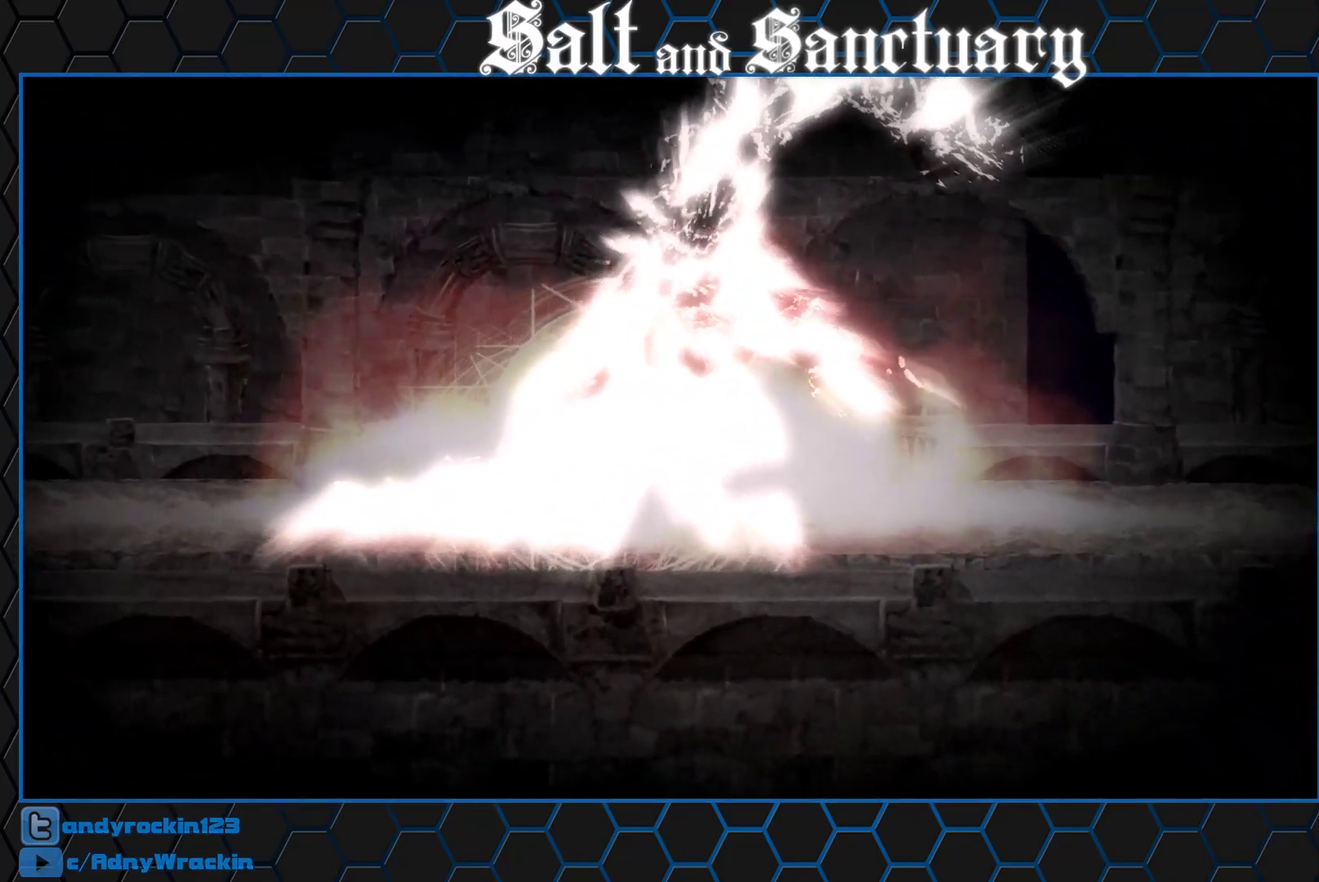
{"buttons": [], "left_stick": "right", "events": []}
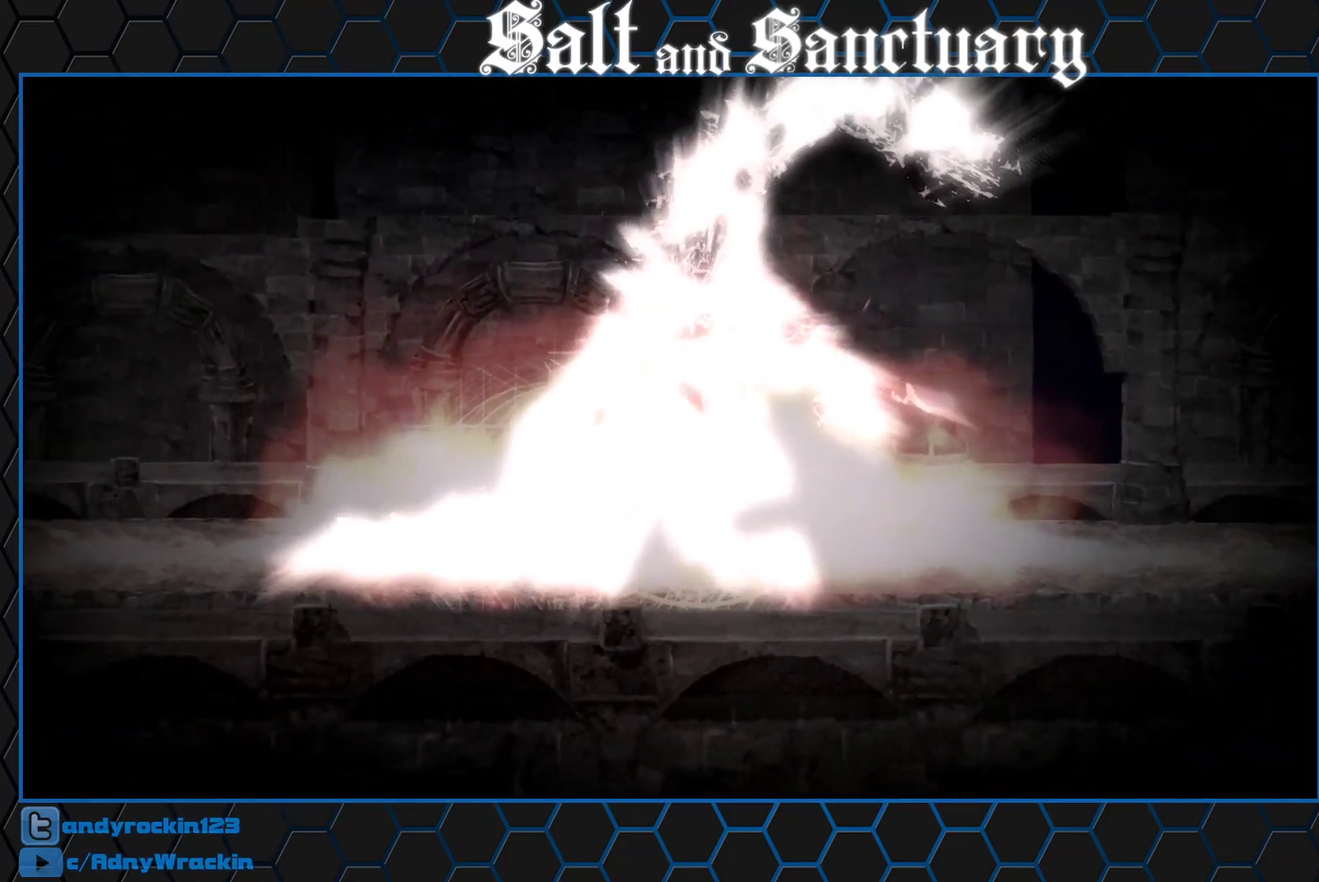
{"buttons": [], "left_stick": "right", "events": []}
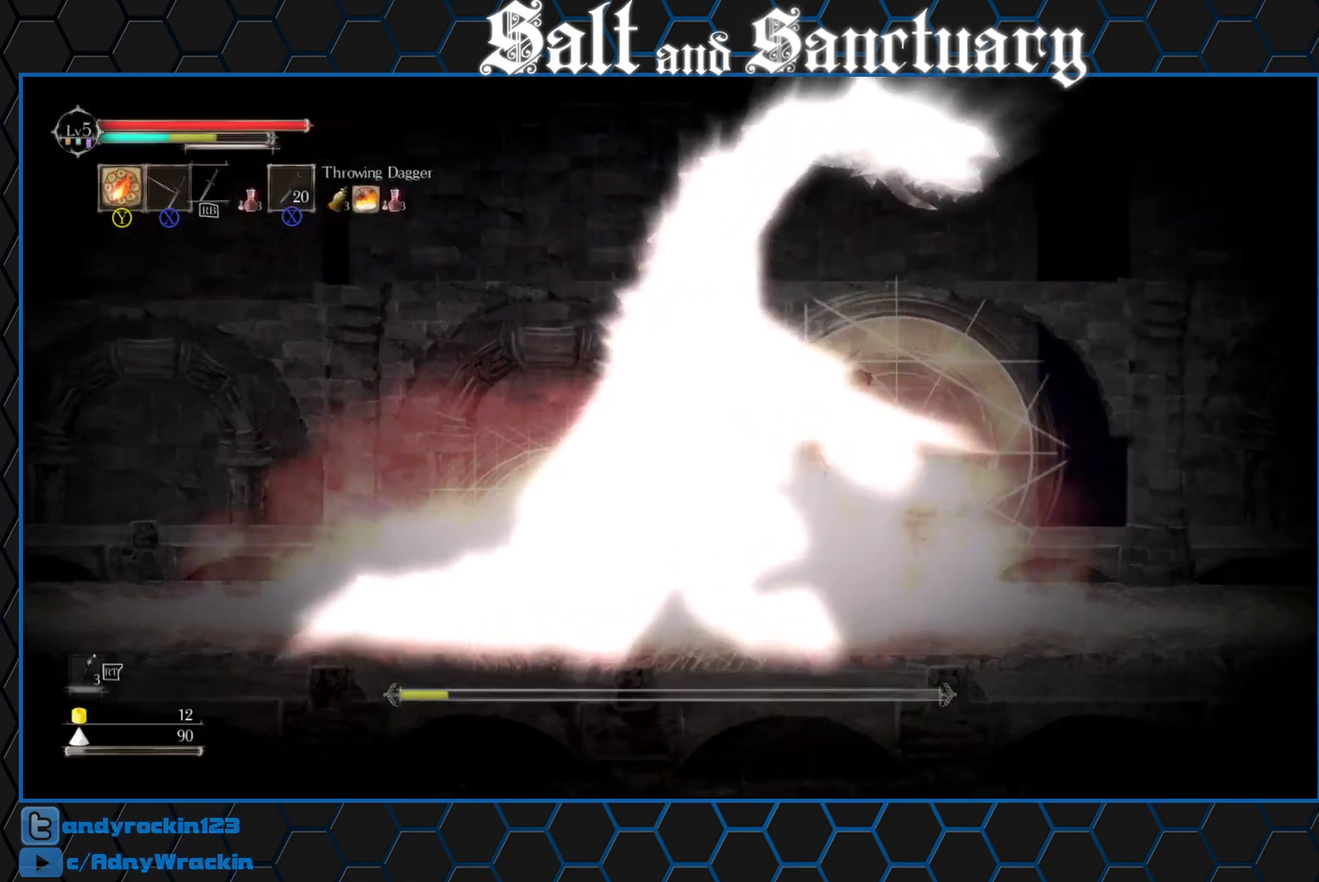
{"buttons": [], "left_stick": "center", "events": [[450, "left_stick", "center"]]}
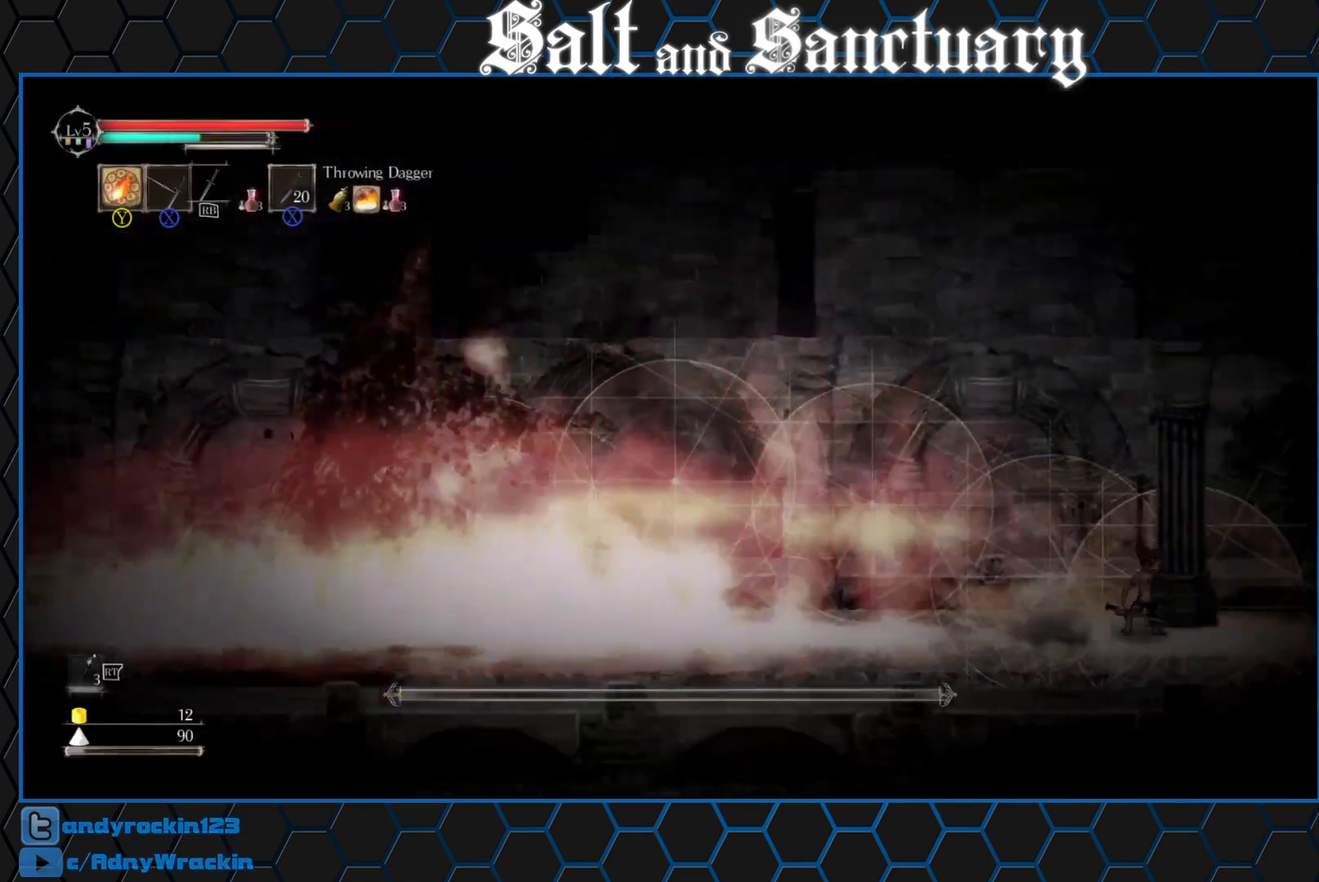
{"buttons": [], "left_stick": "right", "events": [[33, "Y", "down"], [83, "left_stick", "right"], [100, "Y", "up"]]}
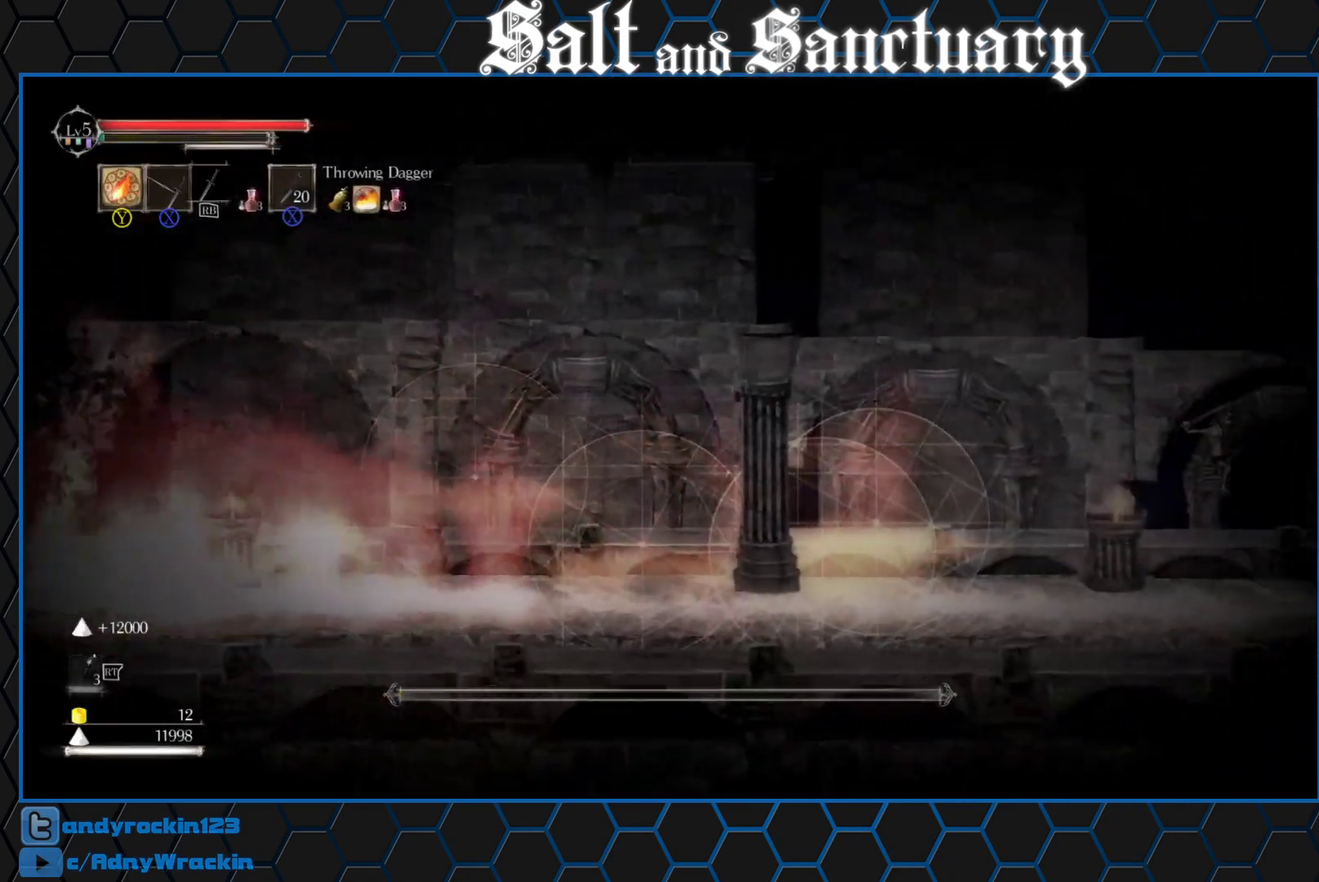
{"buttons": [], "left_stick": "right", "events": []}
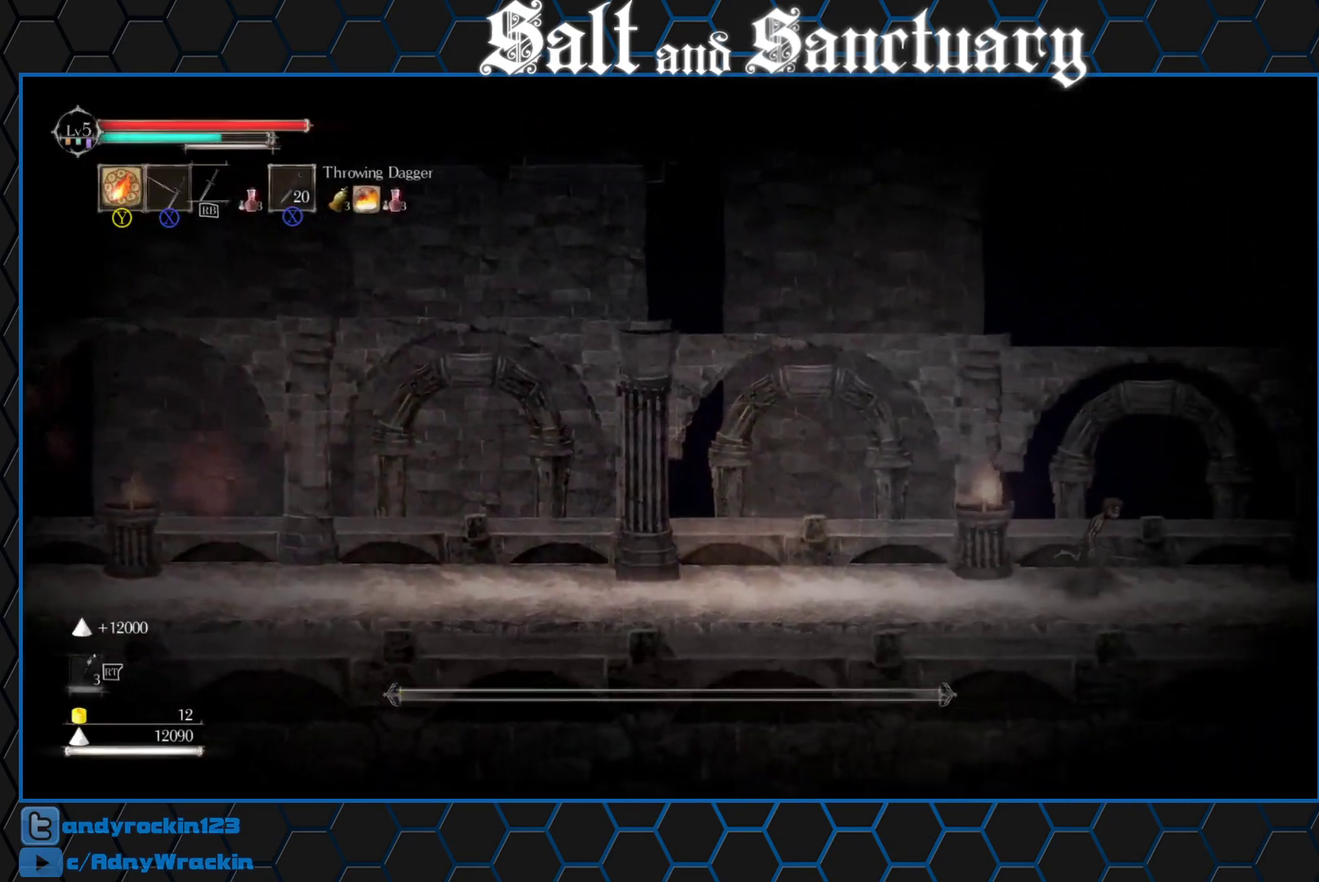
{"buttons": [], "left_stick": "right", "events": []}
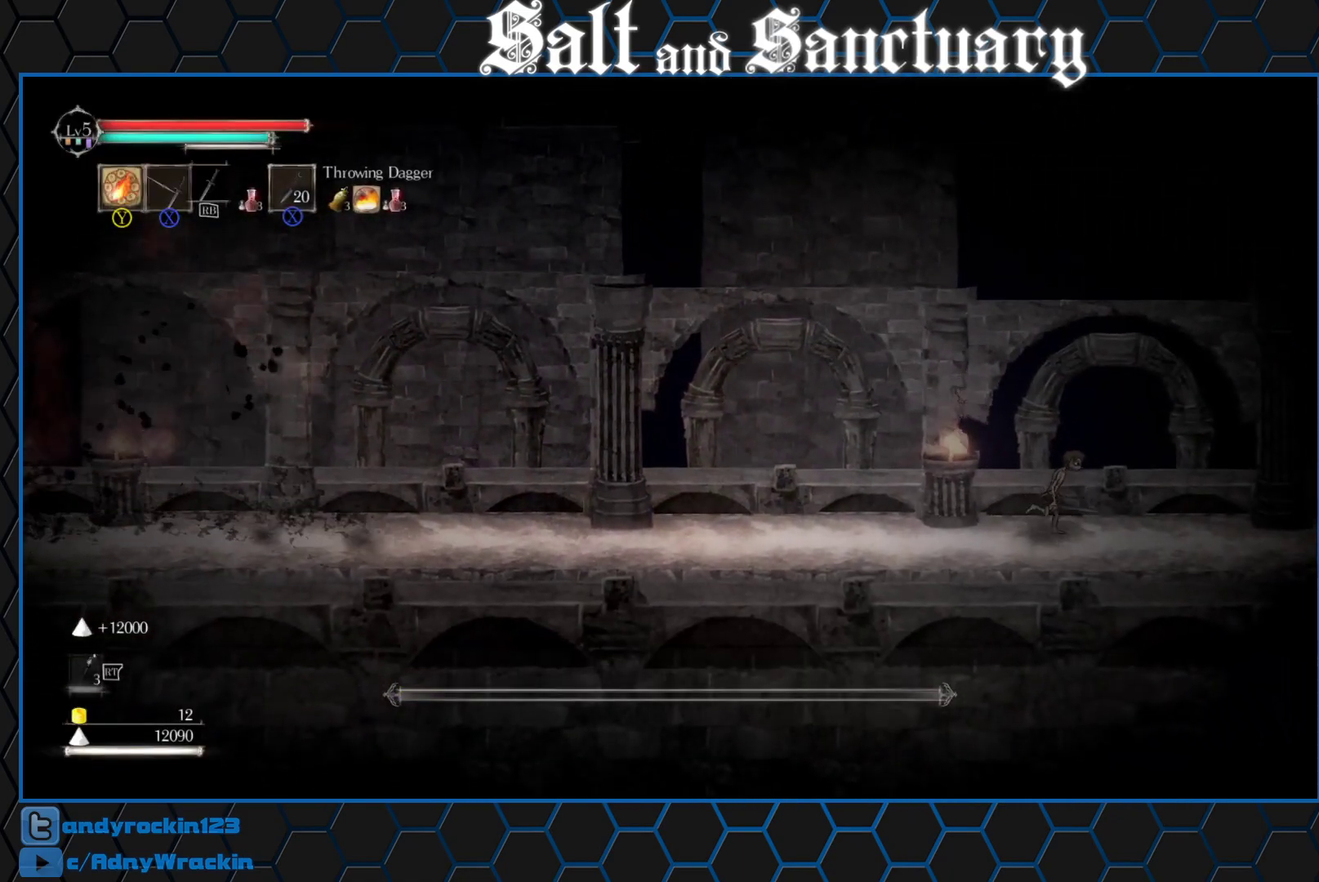
{"buttons": [], "left_stick": "right", "events": []}
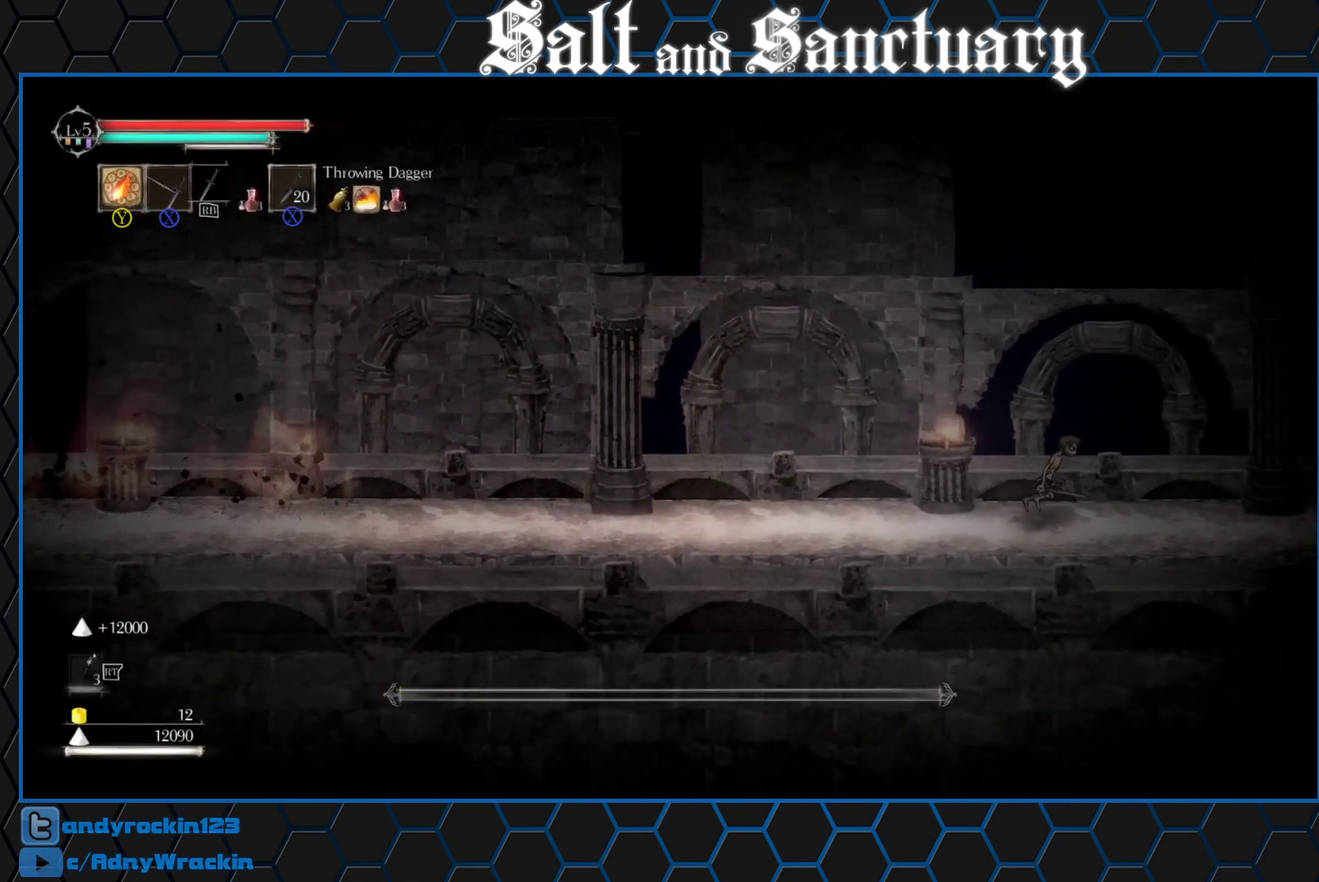
{"buttons": [], "left_stick": "right", "events": []}
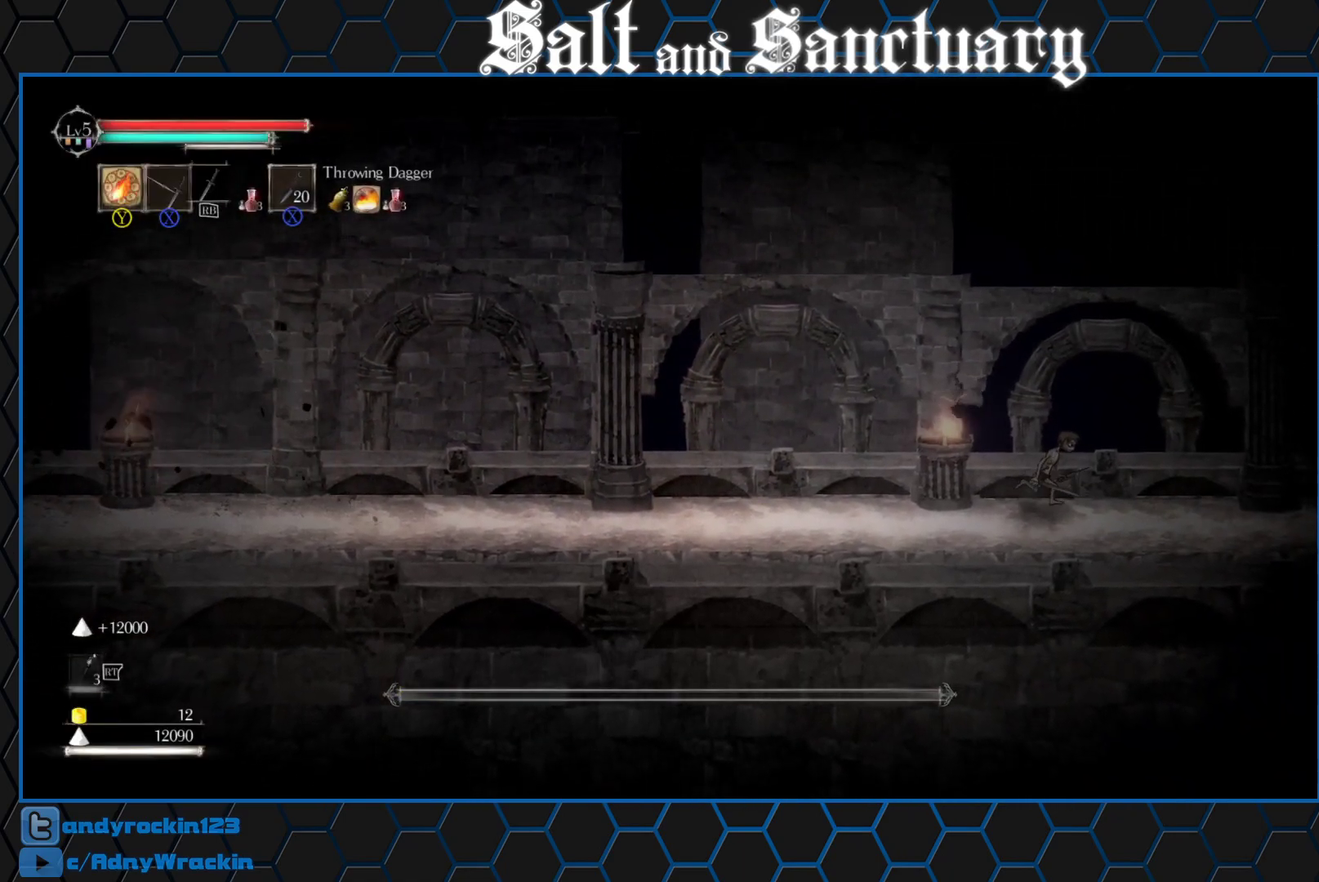
{"buttons": [], "left_stick": "right", "events": []}
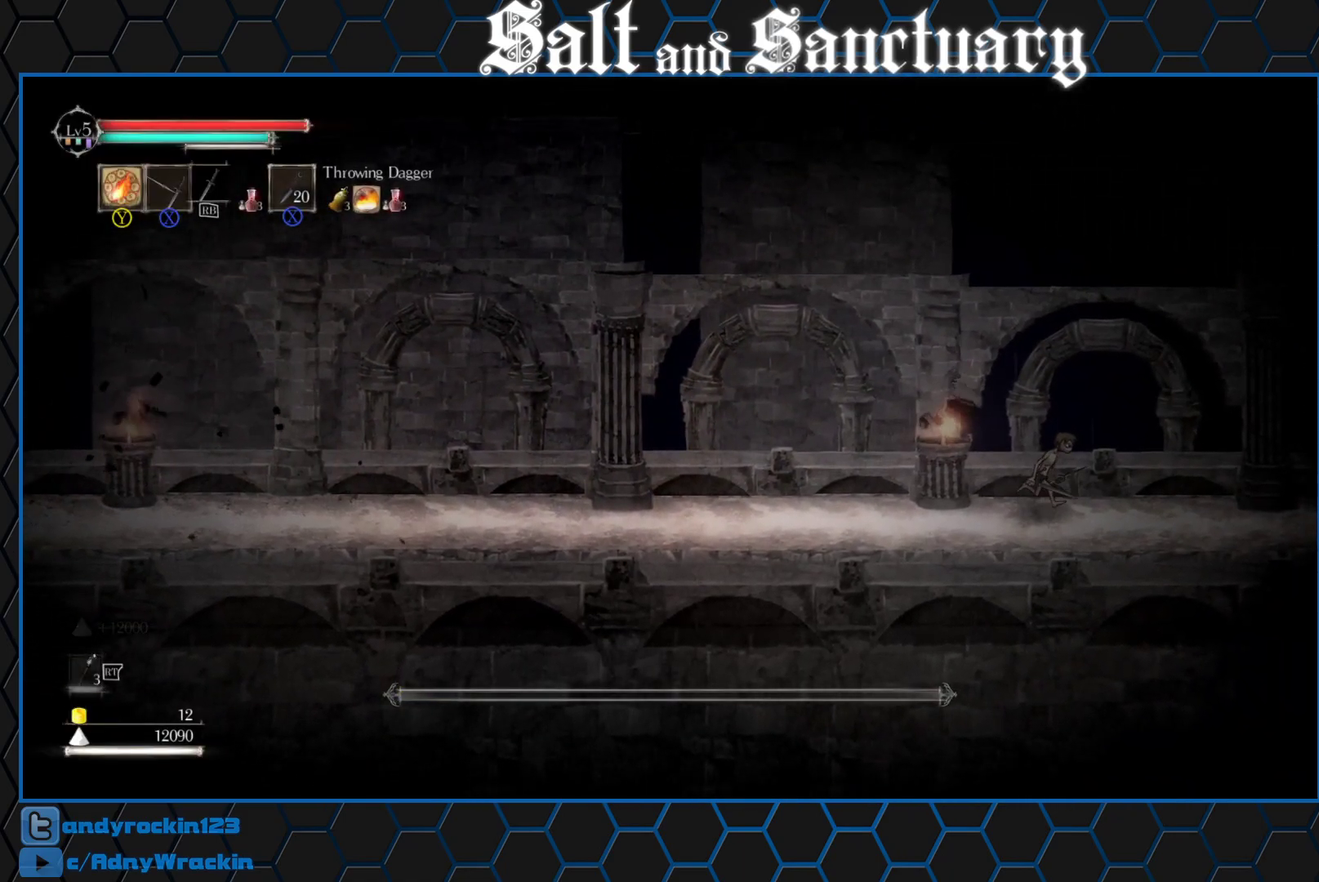
{"buttons": [], "left_stick": "right", "events": []}
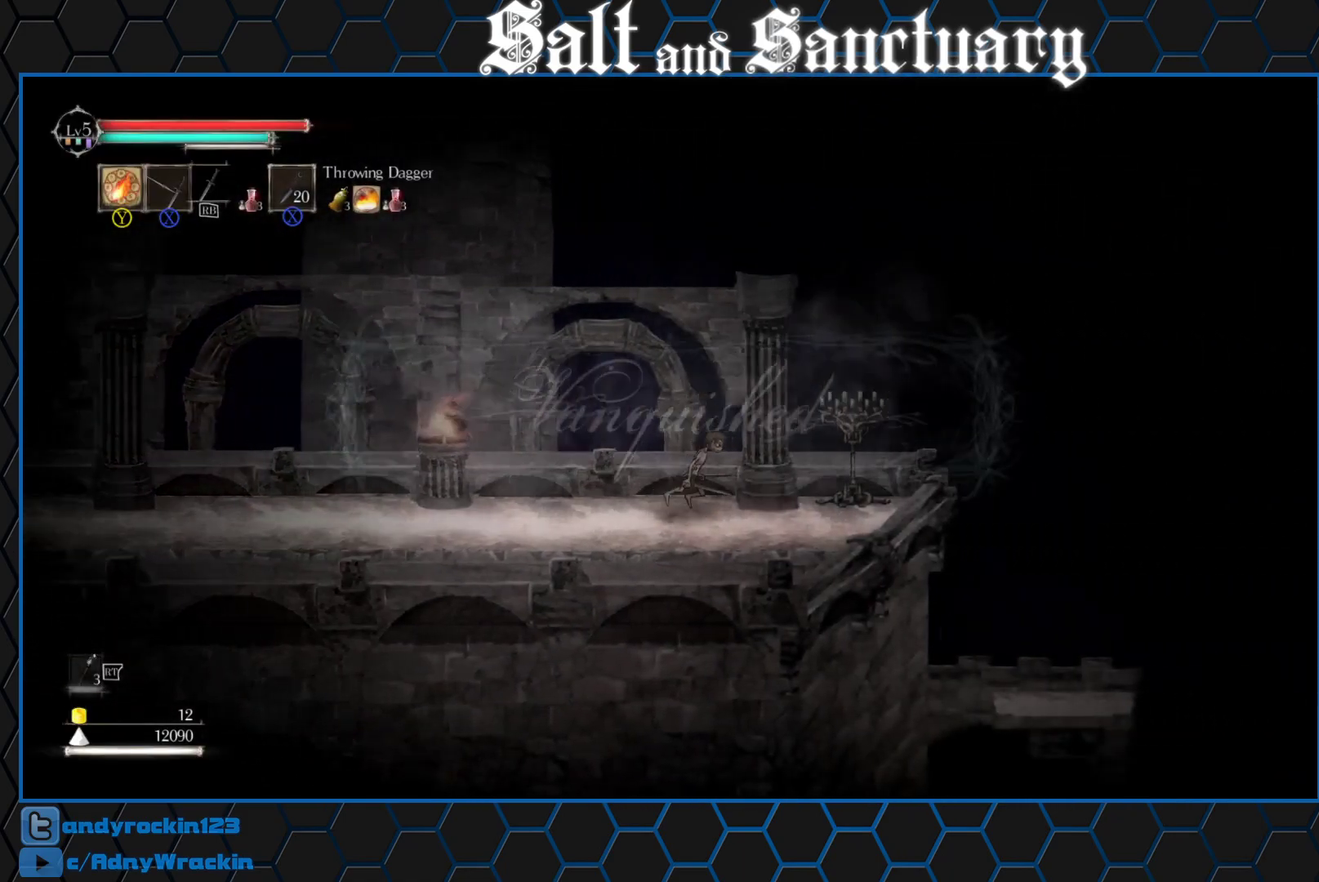
{"buttons": [], "left_stick": "right", "events": [[167, "B", "down"], [233, "B", "up"]]}
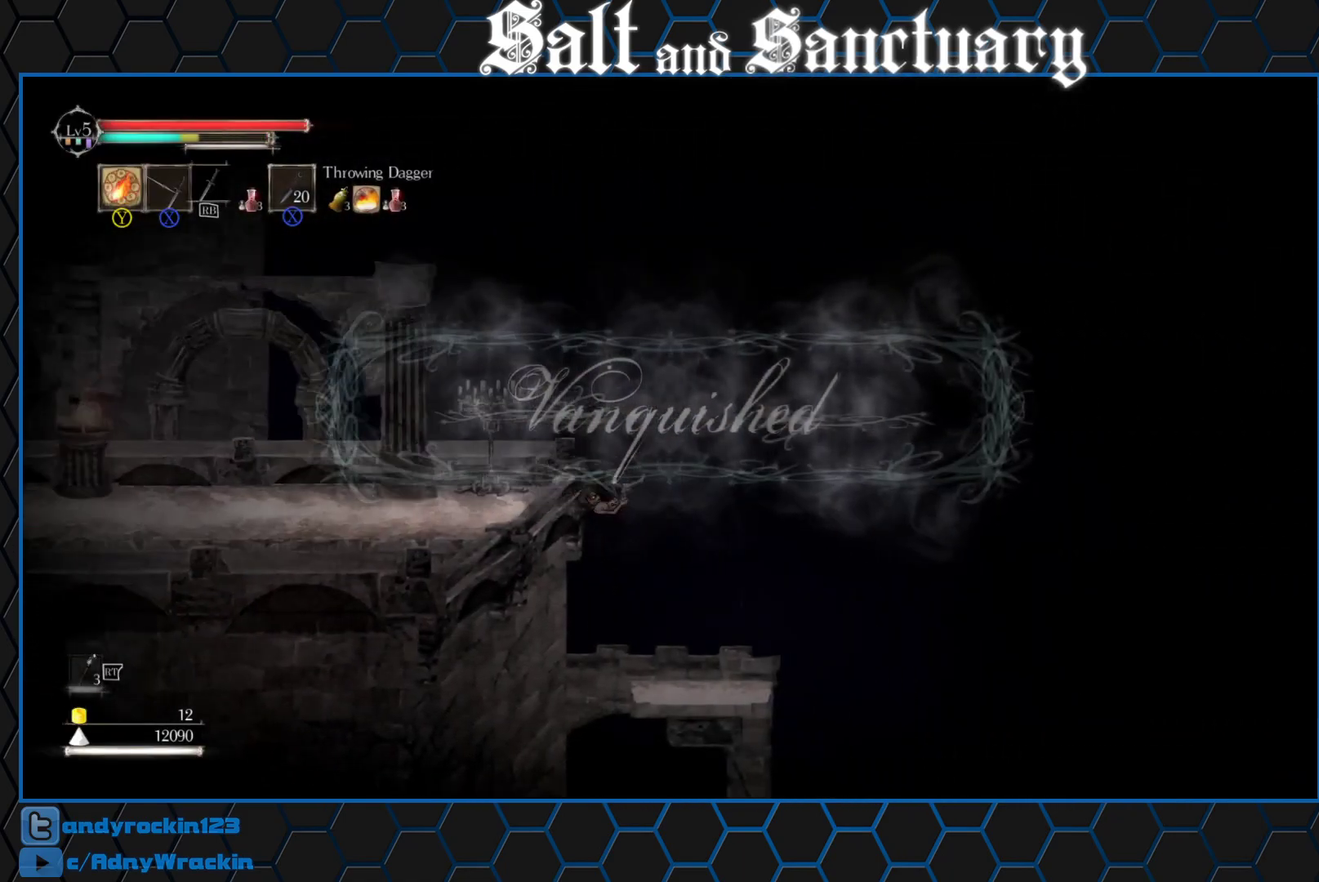
{"buttons": [], "left_stick": "right", "events": [[50, "left_stick", "center"], [317, "left_stick", "right"], [383, "B", "down"], [450, "B", "up"]]}
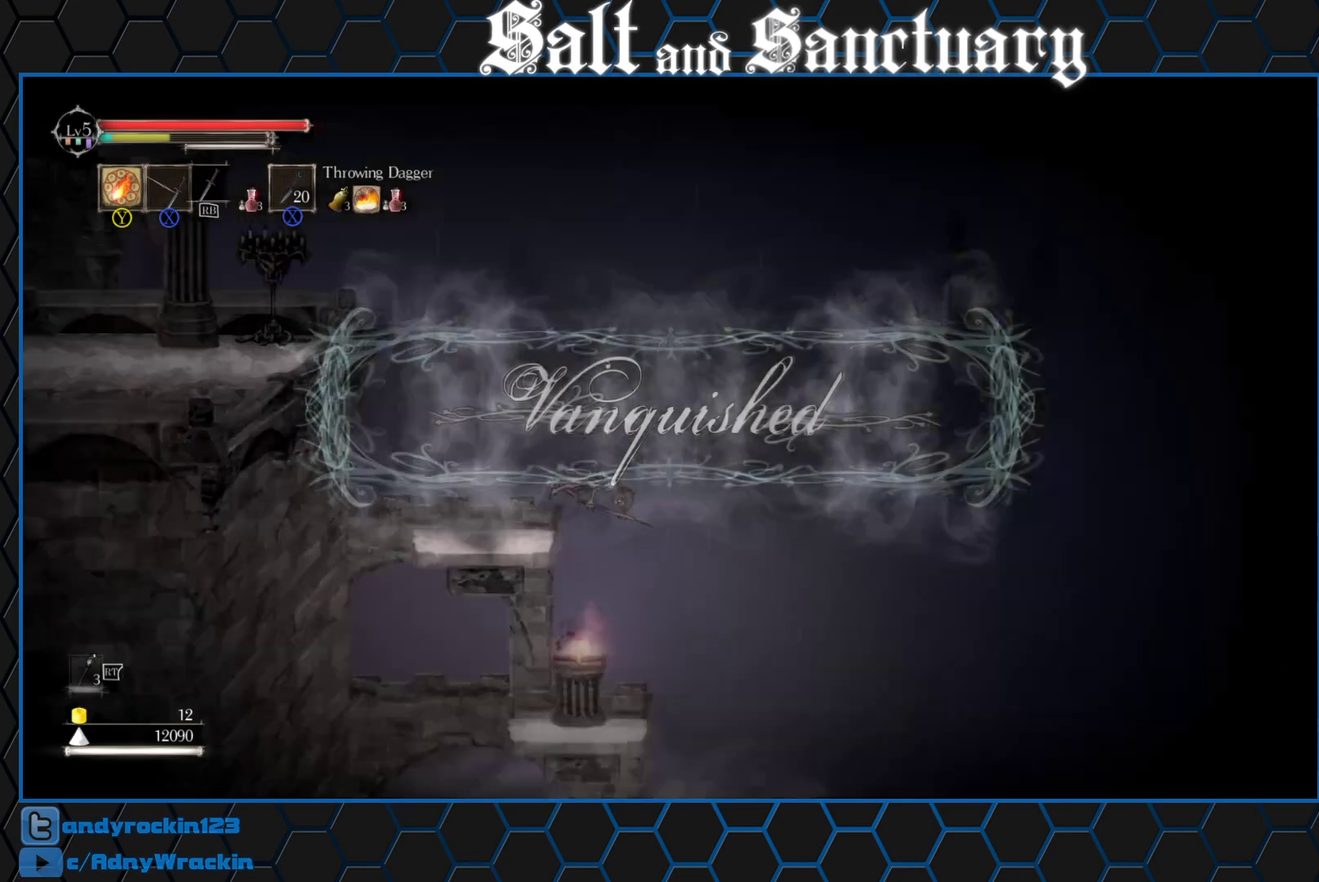
{"buttons": [], "left_stick": "center", "events": [[150, "left_stick", "center"]]}
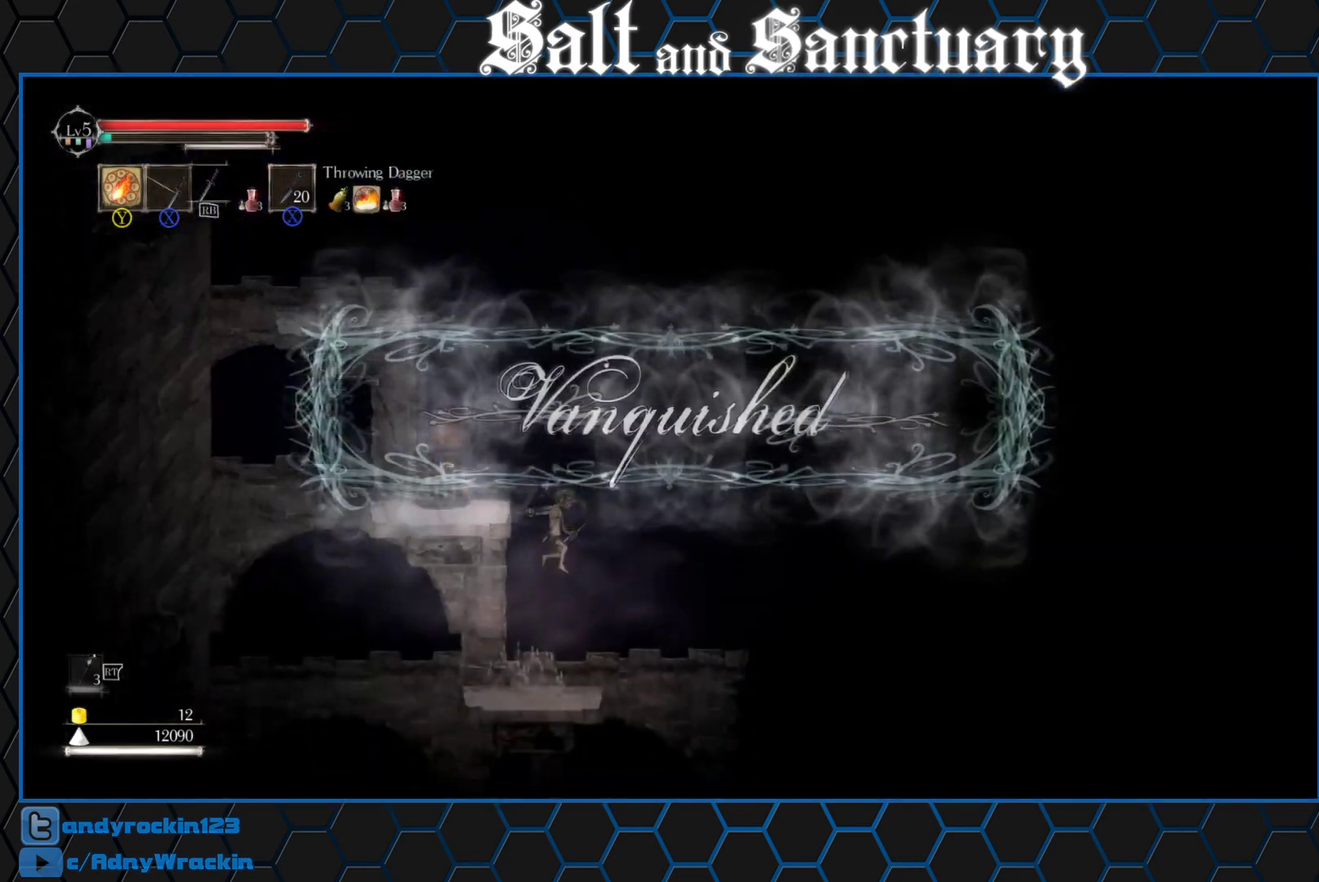
{"buttons": [], "left_stick": "right", "events": [[200, "Y", "down"], [233, "left_stick", "right"], [250, "Y", "up"]]}
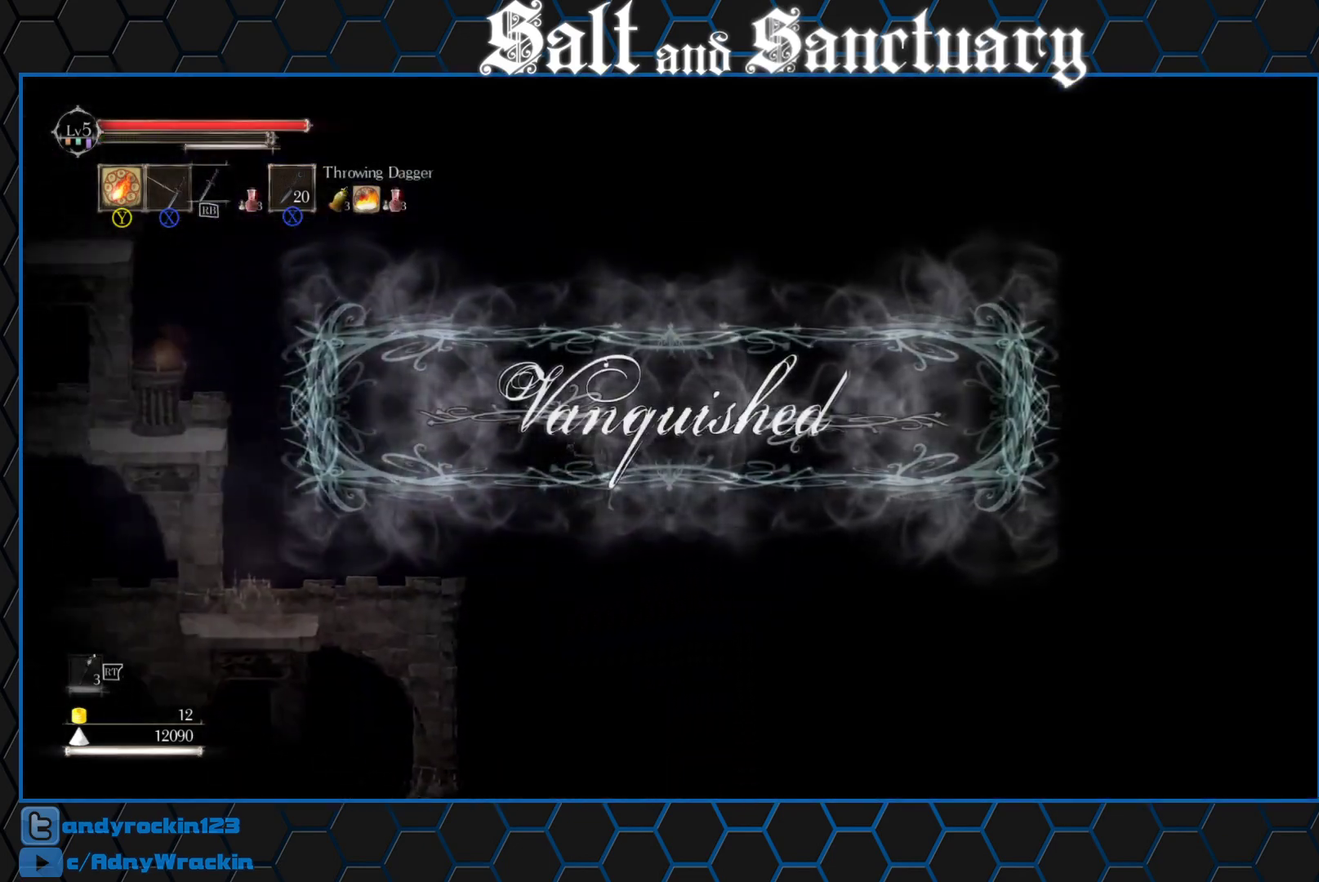
{"buttons": [], "left_stick": "right", "events": []}
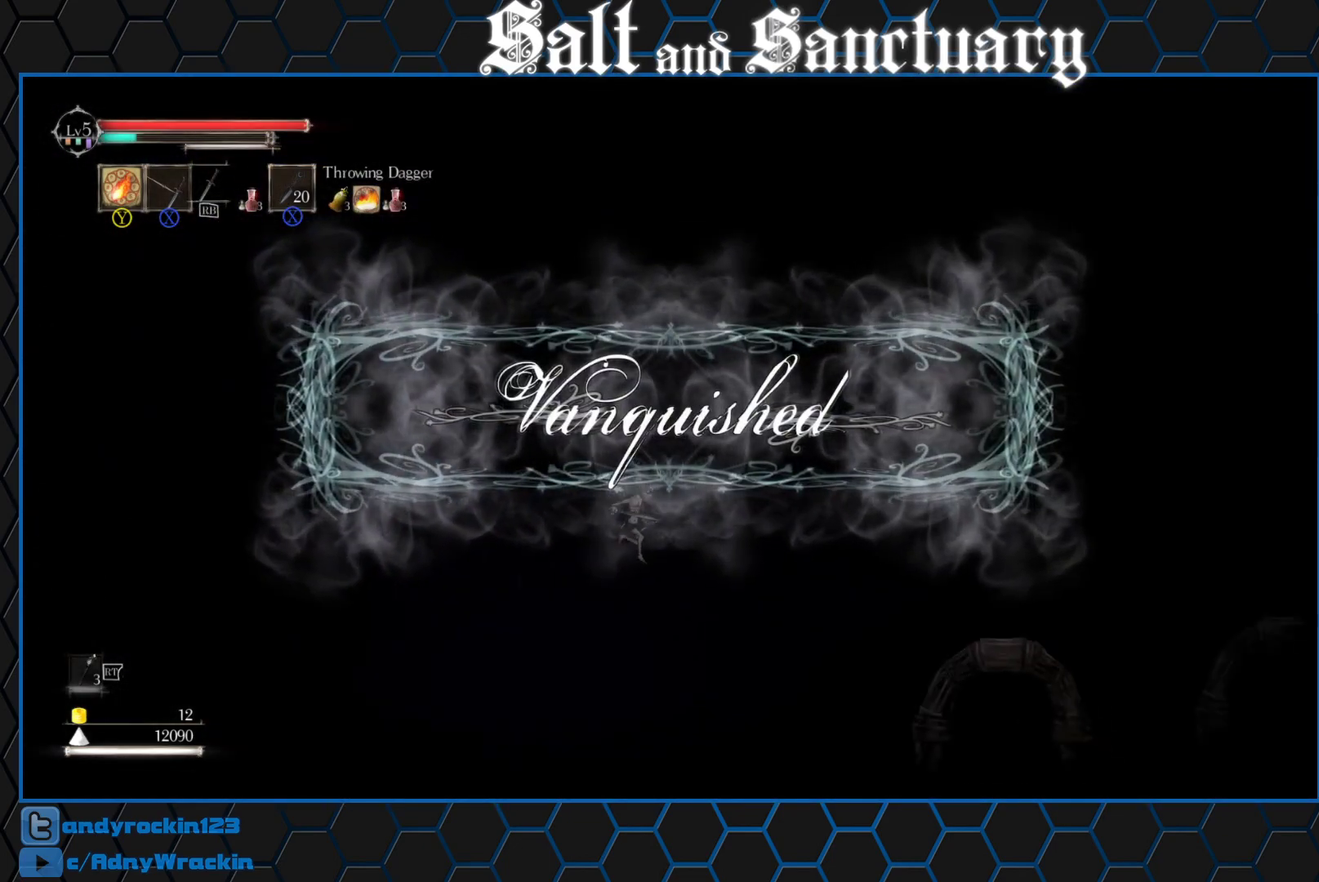
{"buttons": [], "left_stick": "right", "events": [[383, "left_stick", "center"], [450, "Y", "down"], [500, "Y", "up"], [500, "left_stick", "right"]]}
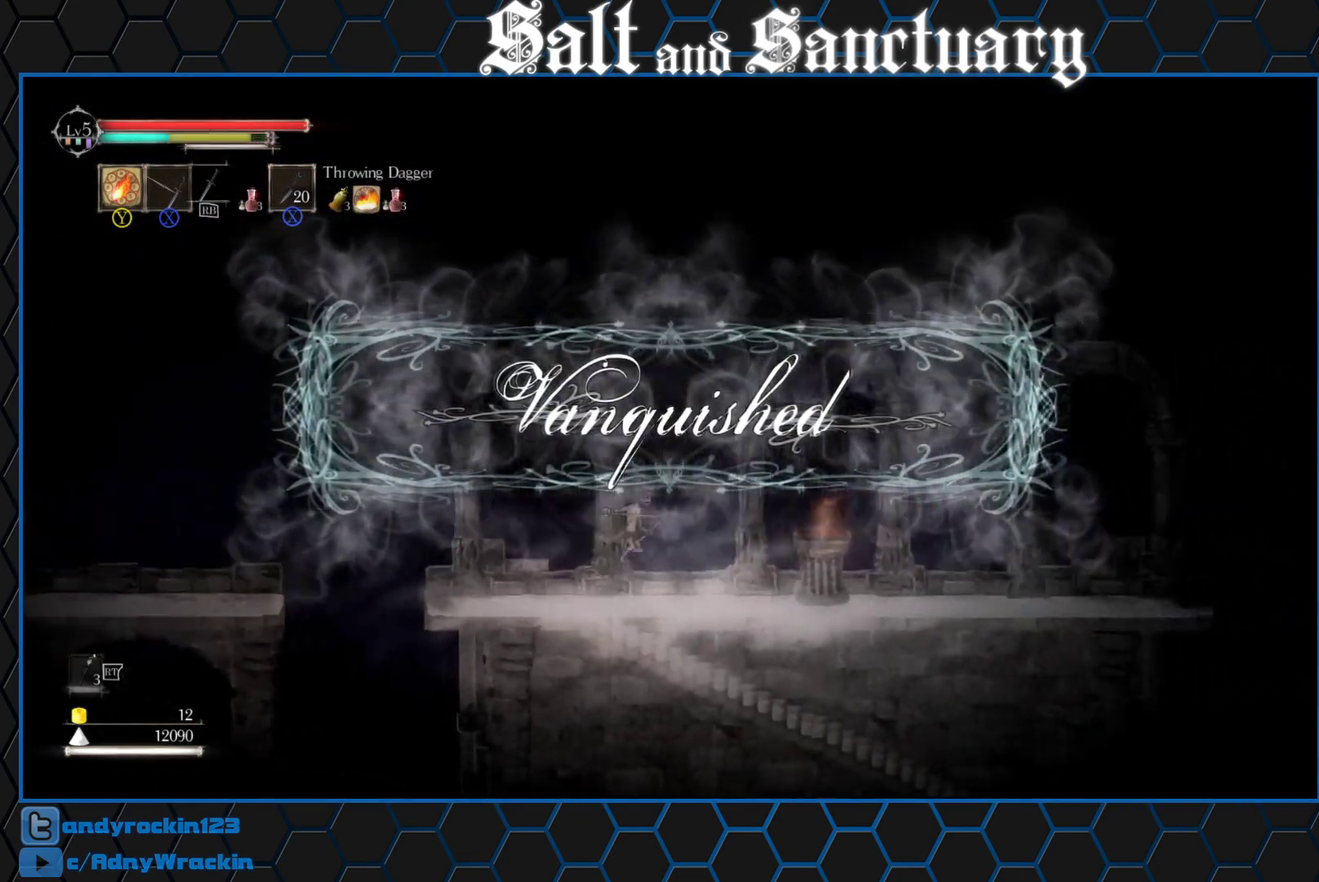
{"buttons": [], "left_stick": "right", "events": []}
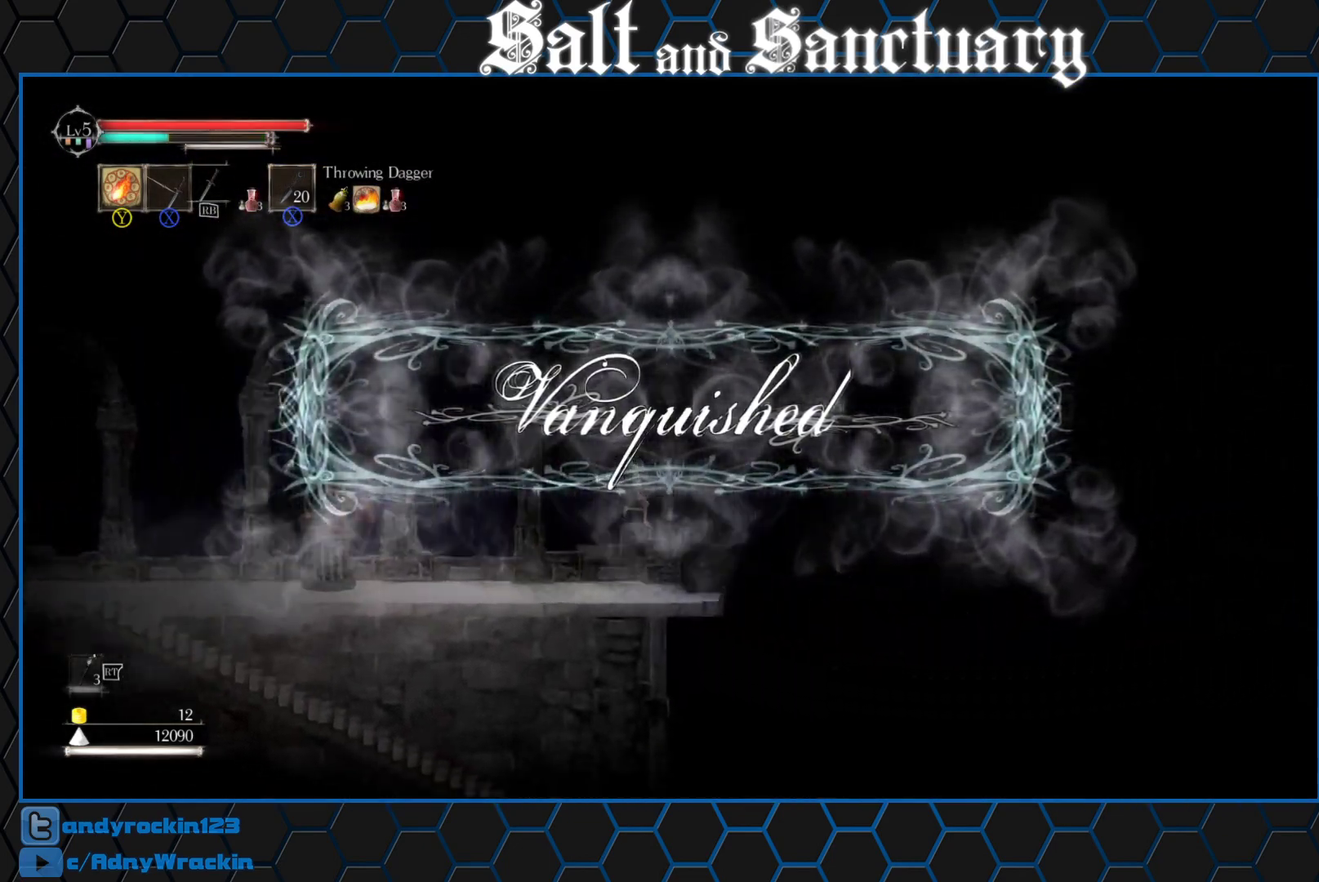
{"buttons": [], "left_stick": "right", "events": []}
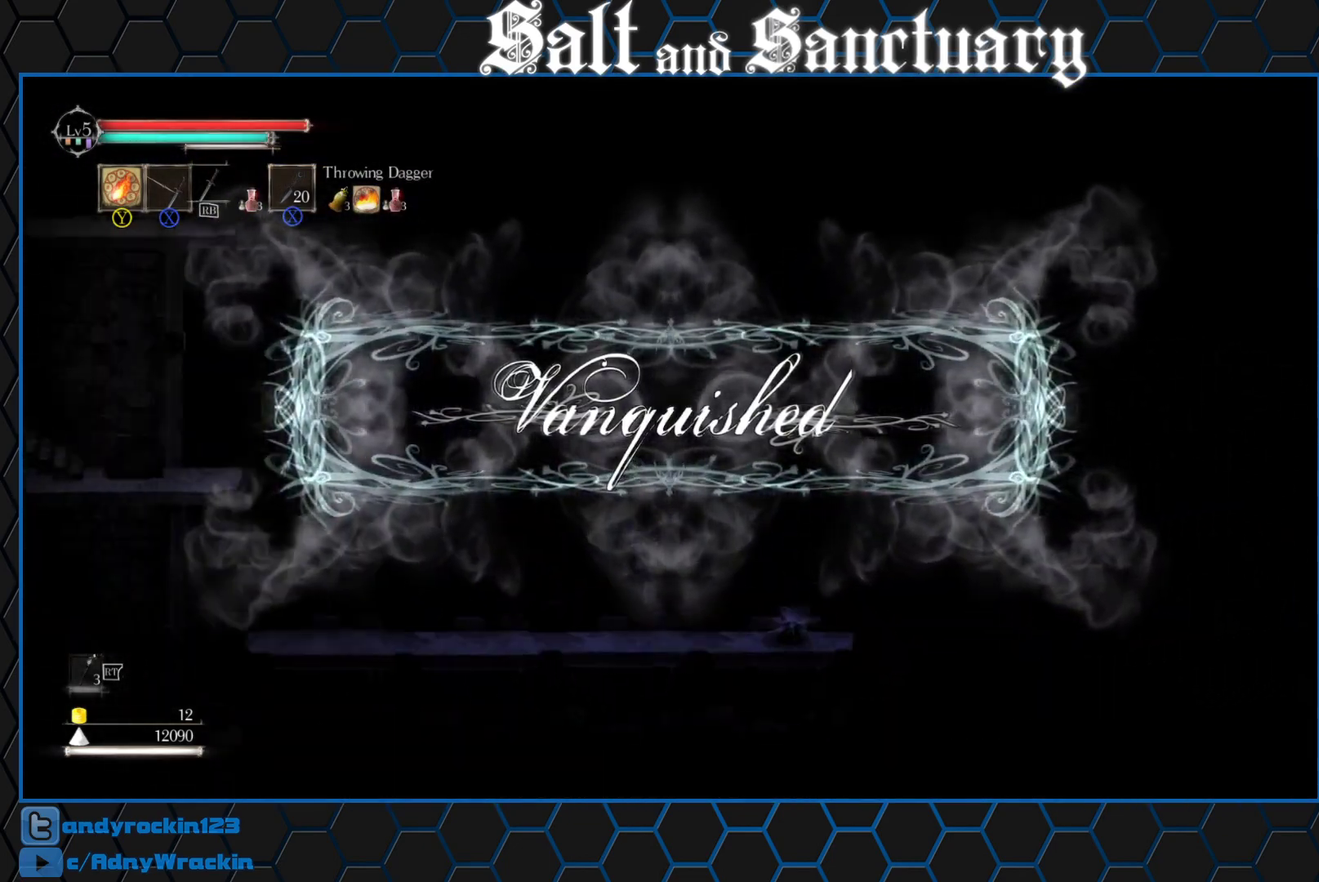
{"buttons": [], "left_stick": "right", "events": [[33, "left_stick", "center"], [183, "Y", "down"], [233, "Y", "up"], [250, "left_stick", "right"]]}
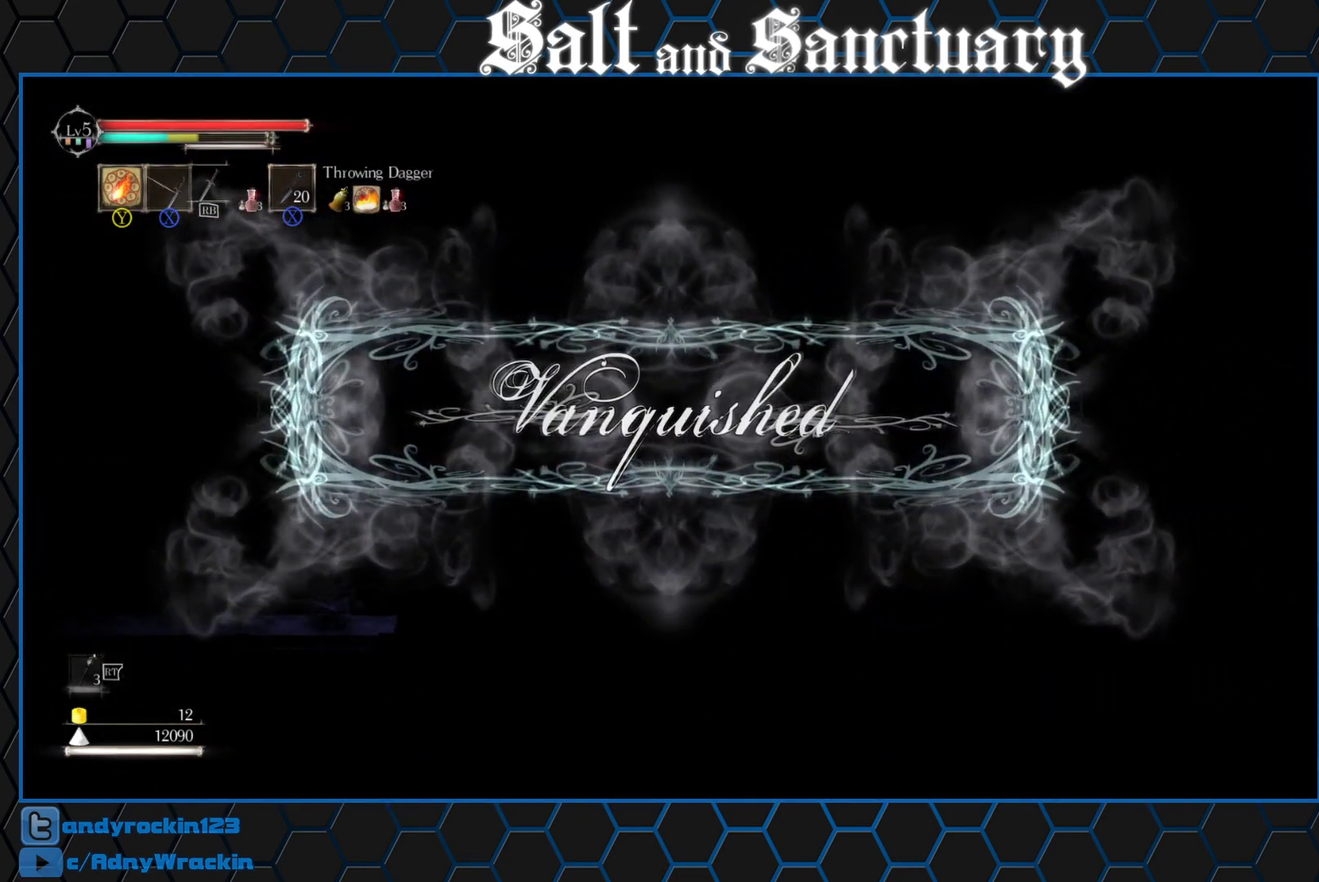
{"buttons": [], "left_stick": "right", "events": []}
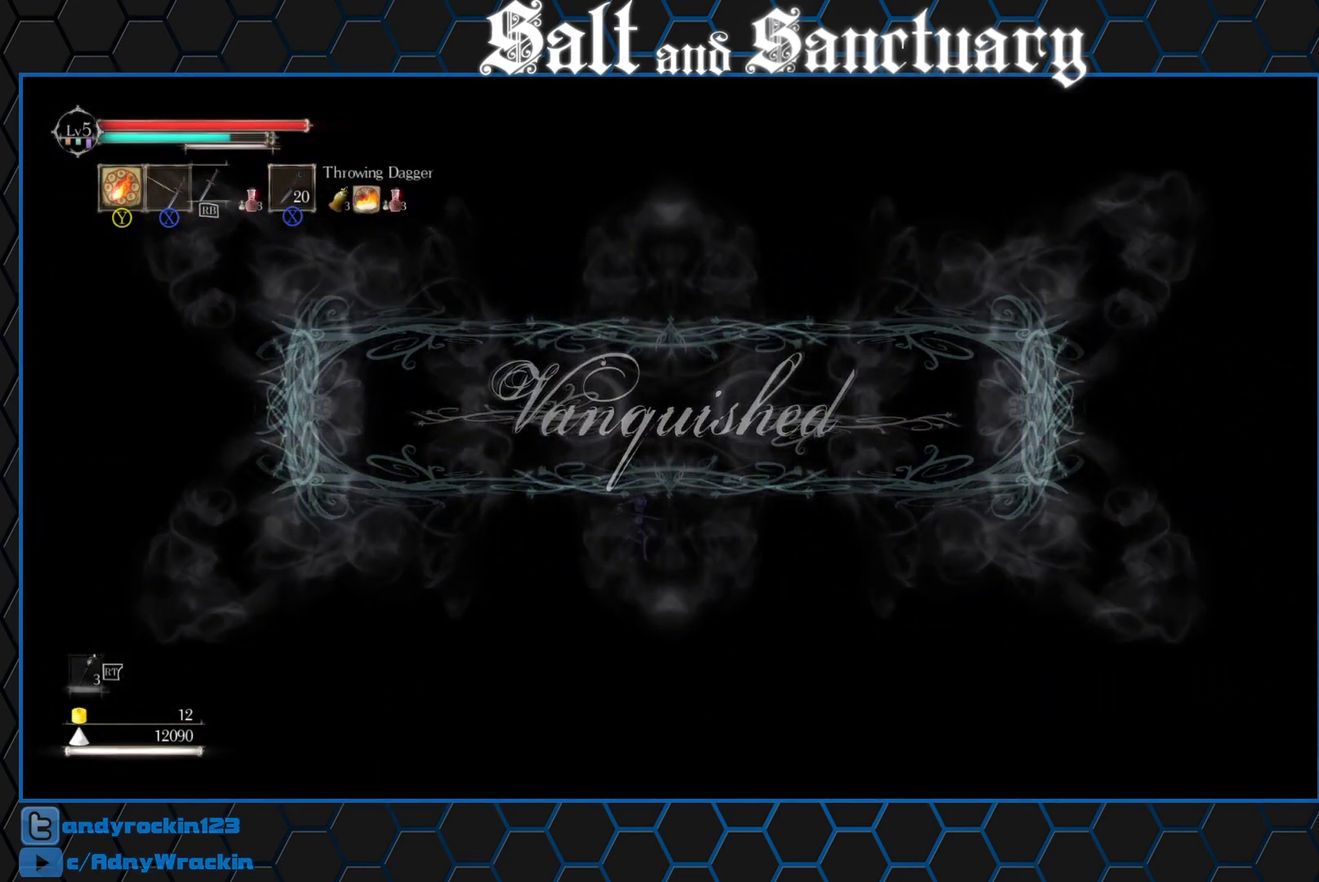
{"buttons": ["Y", "R2"], "left_stick": "center", "events": [[267, "R2", "down"], [267, "X", "down"], [317, "left_stick", "center"], [383, "X", "up"], [483, "Y", "down"]]}
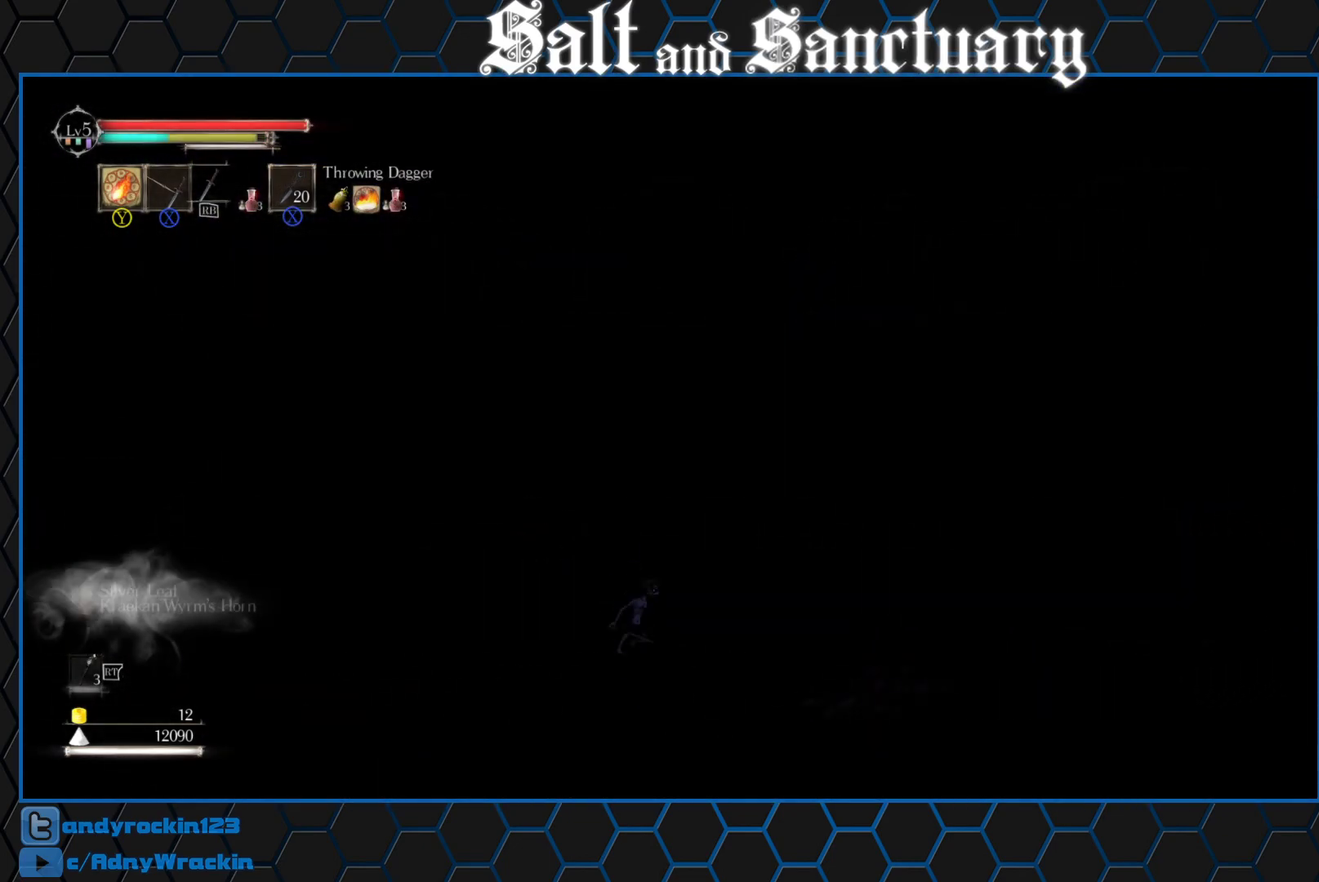
{"buttons": [], "left_stick": "center", "events": [[67, "left_stick", "right"], [100, "Y", "up"], [133, "R2", "up"], [250, "left_stick", "center"], [400, "DPAD_LEFT", "down"], [467, "DPAD_LEFT", "up"]]}
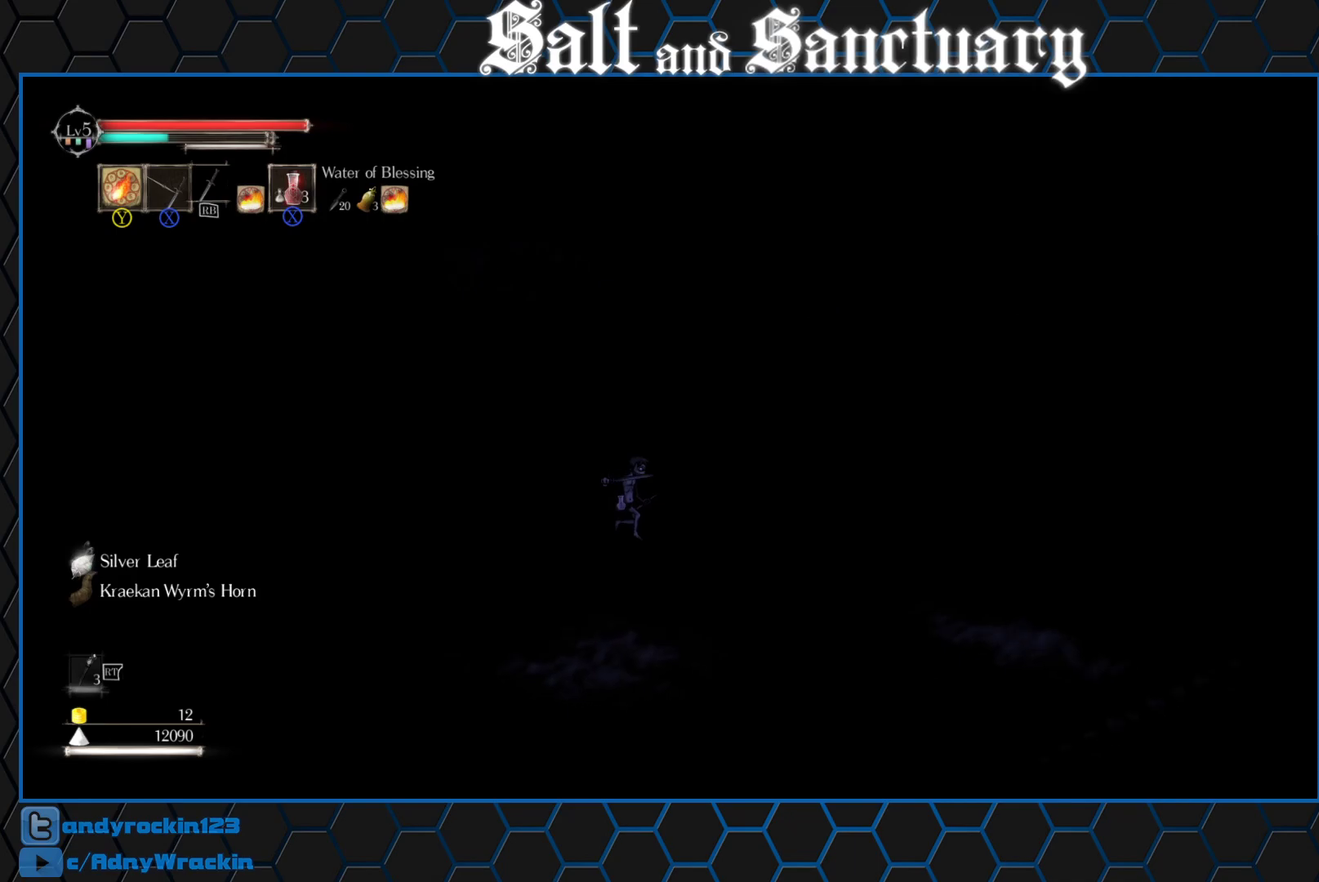
{"buttons": [], "left_stick": "right", "events": [[150, "left_stick", "right"], [350, "left_stick", "center"], [483, "left_stick", "right"]]}